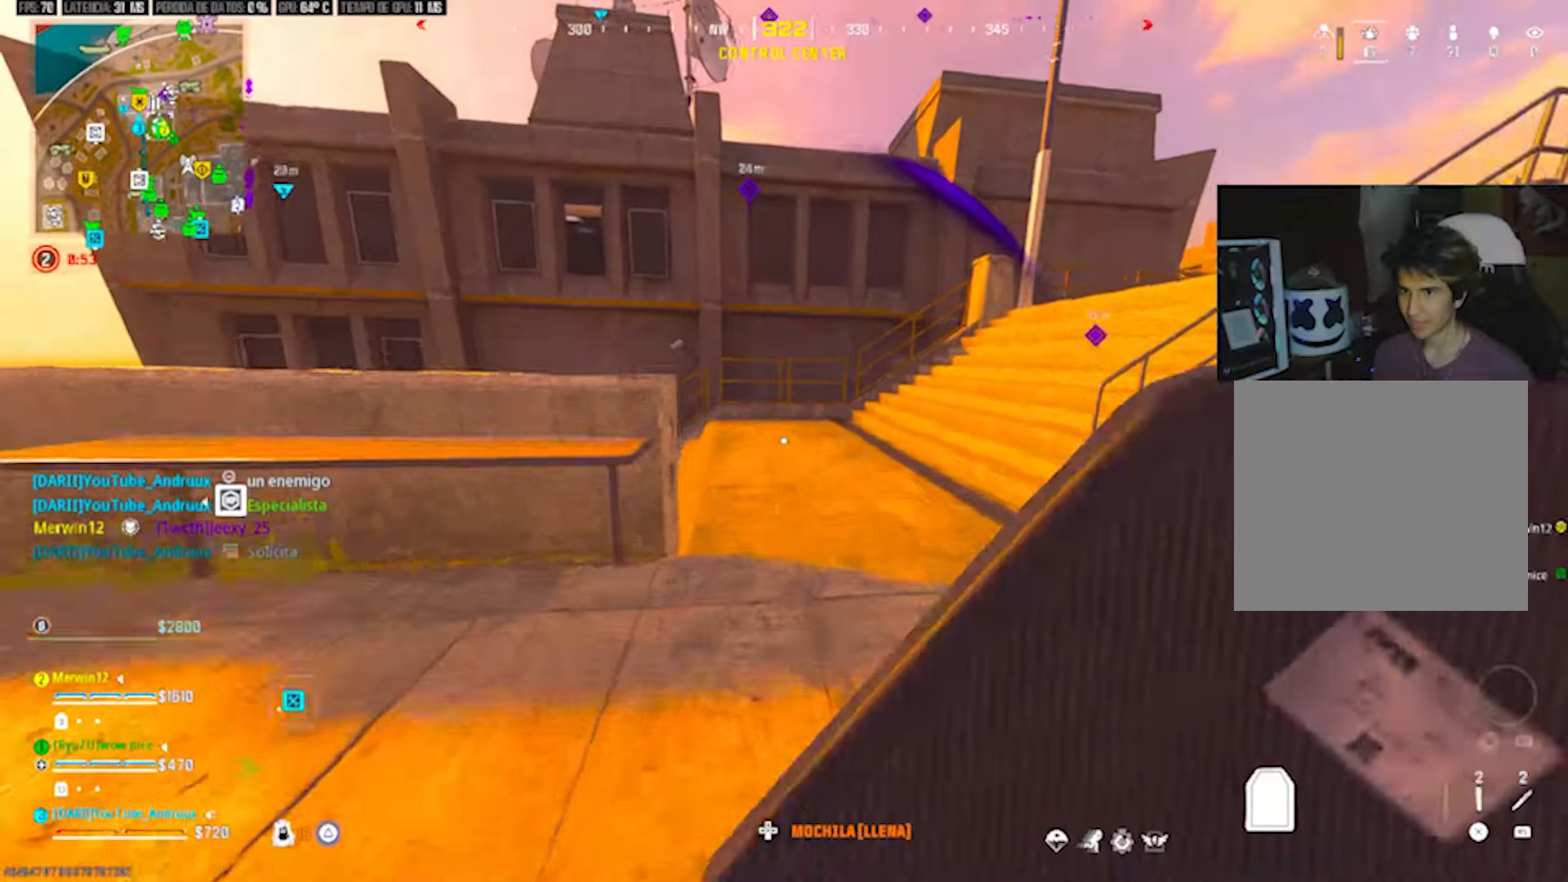
Gameplay with a controller (PlayStation layout); each line is a JSON object with the inputs held at the frame after it. "events" lists button and stick changes between this image and that frame as [ms after this image, input, new state], when the widget could be followed in between.
{"buttons": [], "left_stick": "up", "right_stick": "center", "events": [[200, "R3", "down"], [267, "R3", "up"], [367, "R3", "down"], [467, "R3", "up"]]}
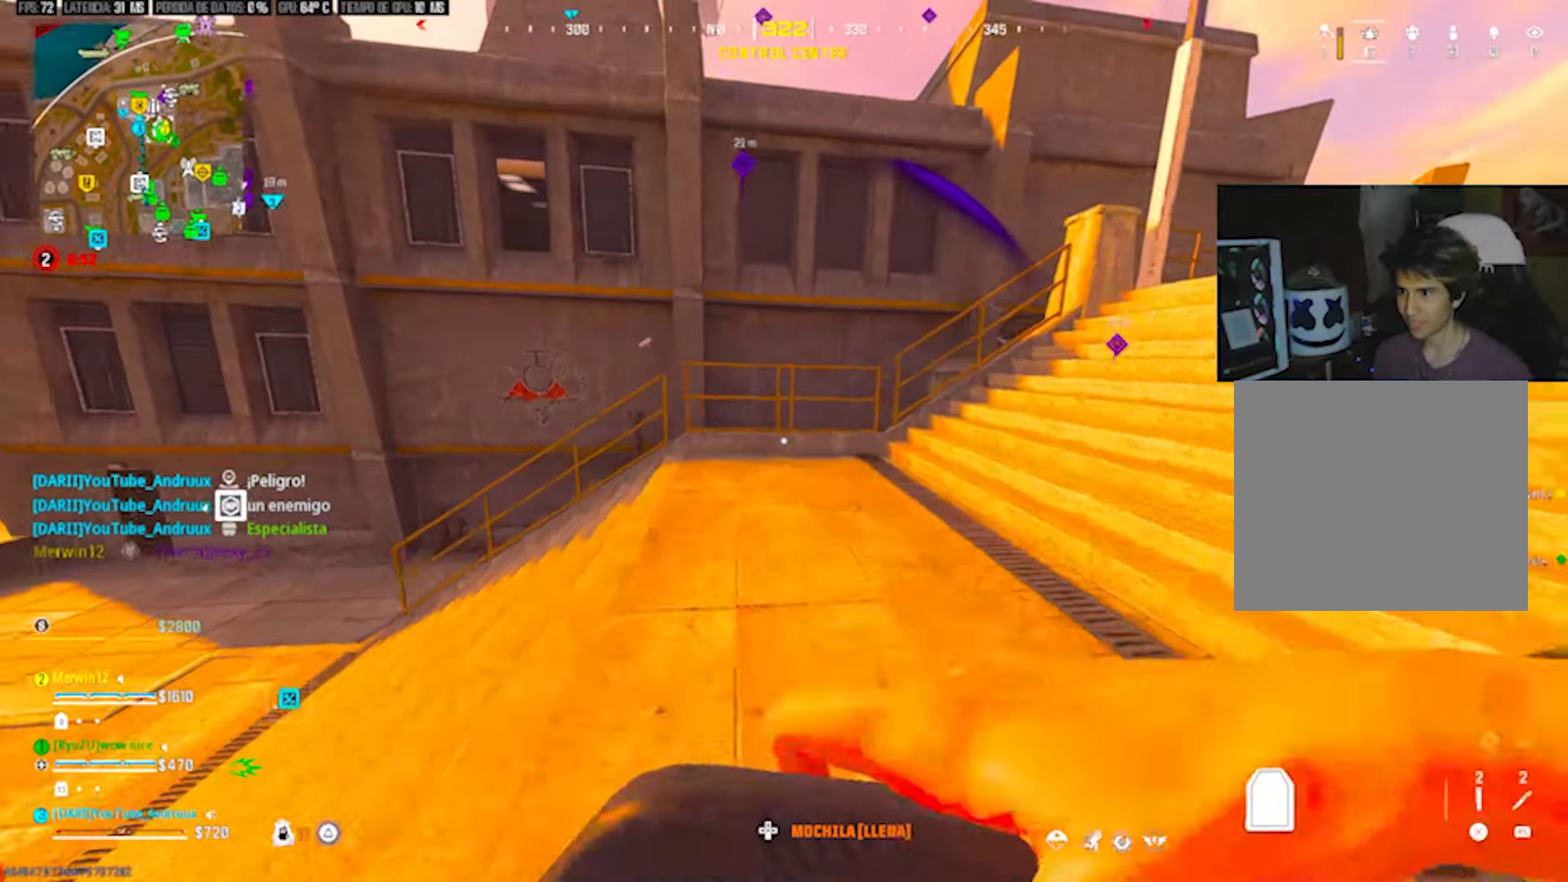
{"buttons": [], "left_stick": "up", "right_stick": "right", "events": [[67, "left_stick", "up-left"], [200, "L3", "down"], [267, "L3", "up"], [300, "left_stick", "up"], [367, "right_stick", "right"]]}
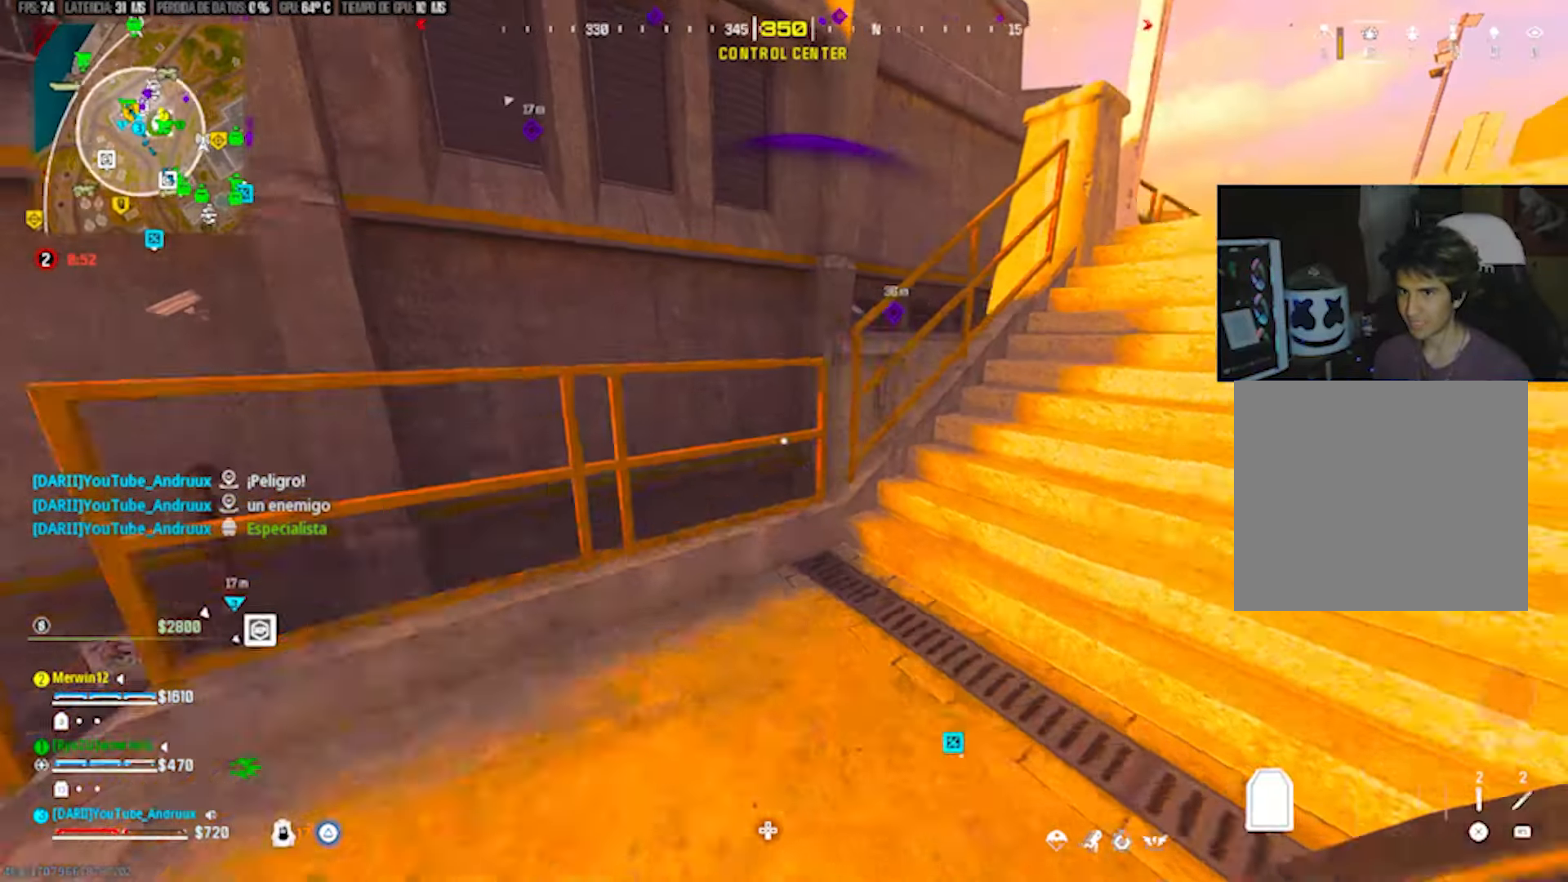
{"buttons": [], "left_stick": "up-left", "right_stick": "center", "events": [[33, "right_stick", "center"], [267, "left_stick", "up-left"], [300, "right_stick", "down"], [400, "L3", "down"], [400, "right_stick", "center"], [467, "L3", "up"]]}
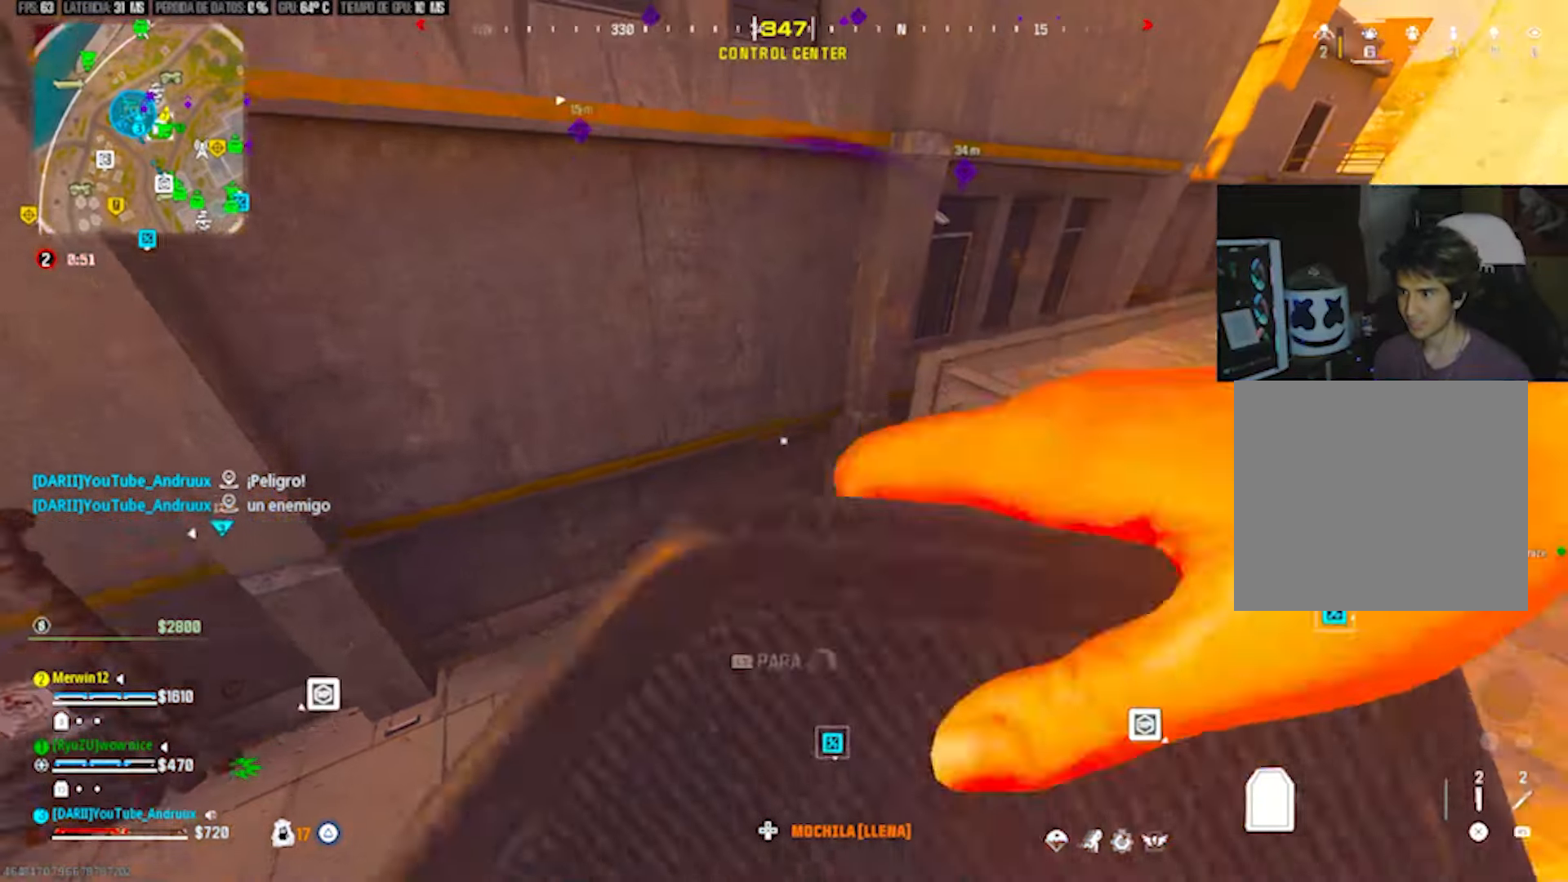
{"buttons": [], "left_stick": "up", "right_stick": "center", "events": [[67, "L3", "down"], [67, "right_stick", "right"], [133, "L3", "up"], [233, "right_stick", "center"], [267, "left_stick", "up-right"], [500, "left_stick", "up"]]}
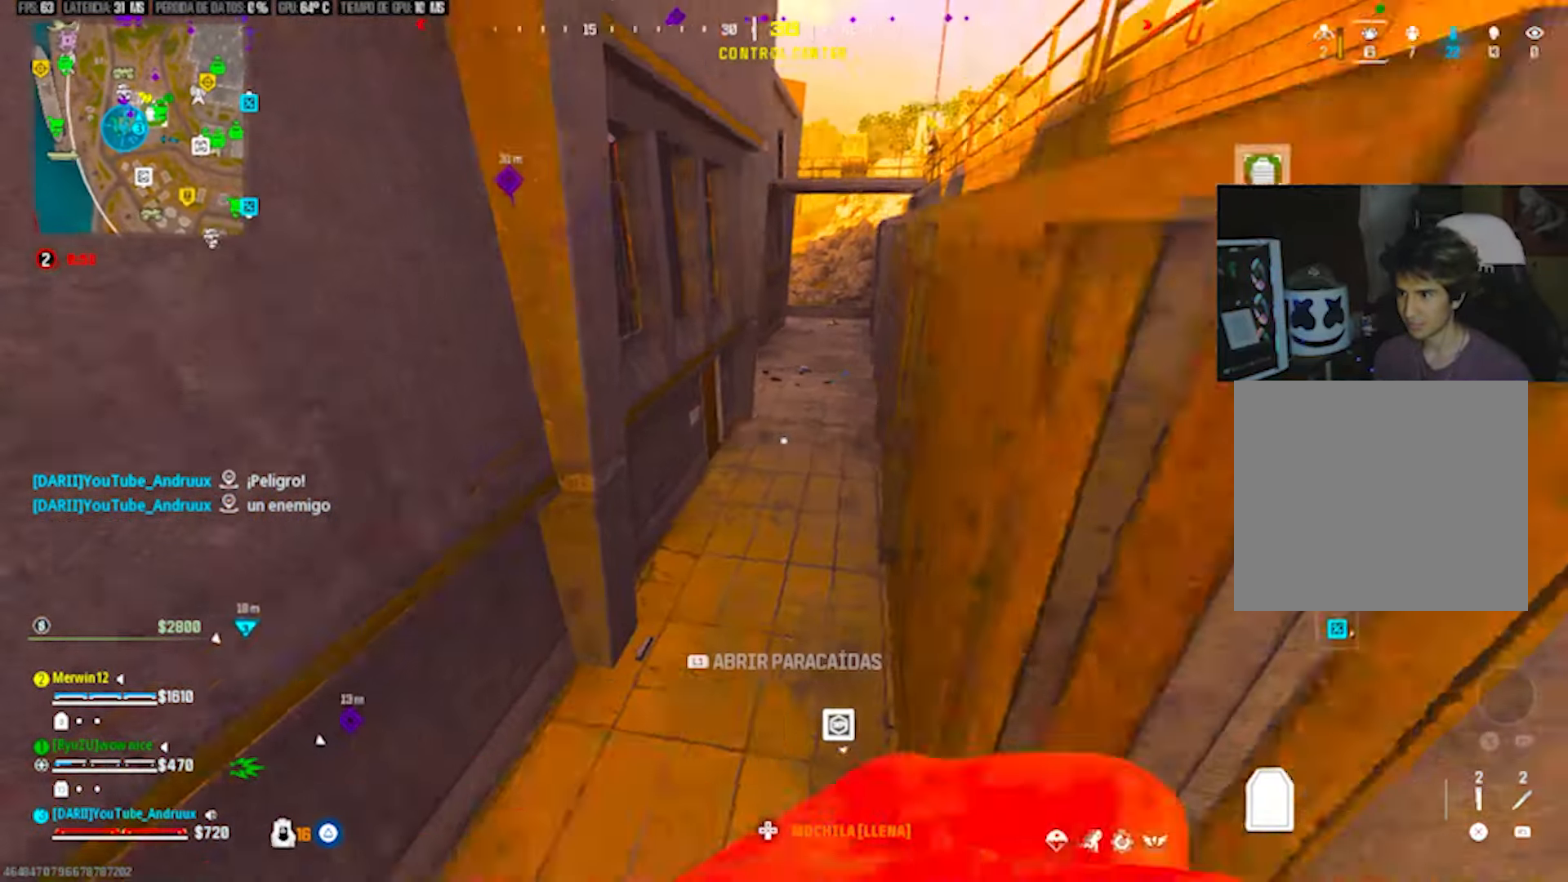
{"buttons": ["R3"], "left_stick": "up", "right_stick": "center", "events": [[200, "right_stick", "up"], [300, "L3", "down"], [300, "right_stick", "center"], [367, "L3", "up"], [467, "R3", "down"]]}
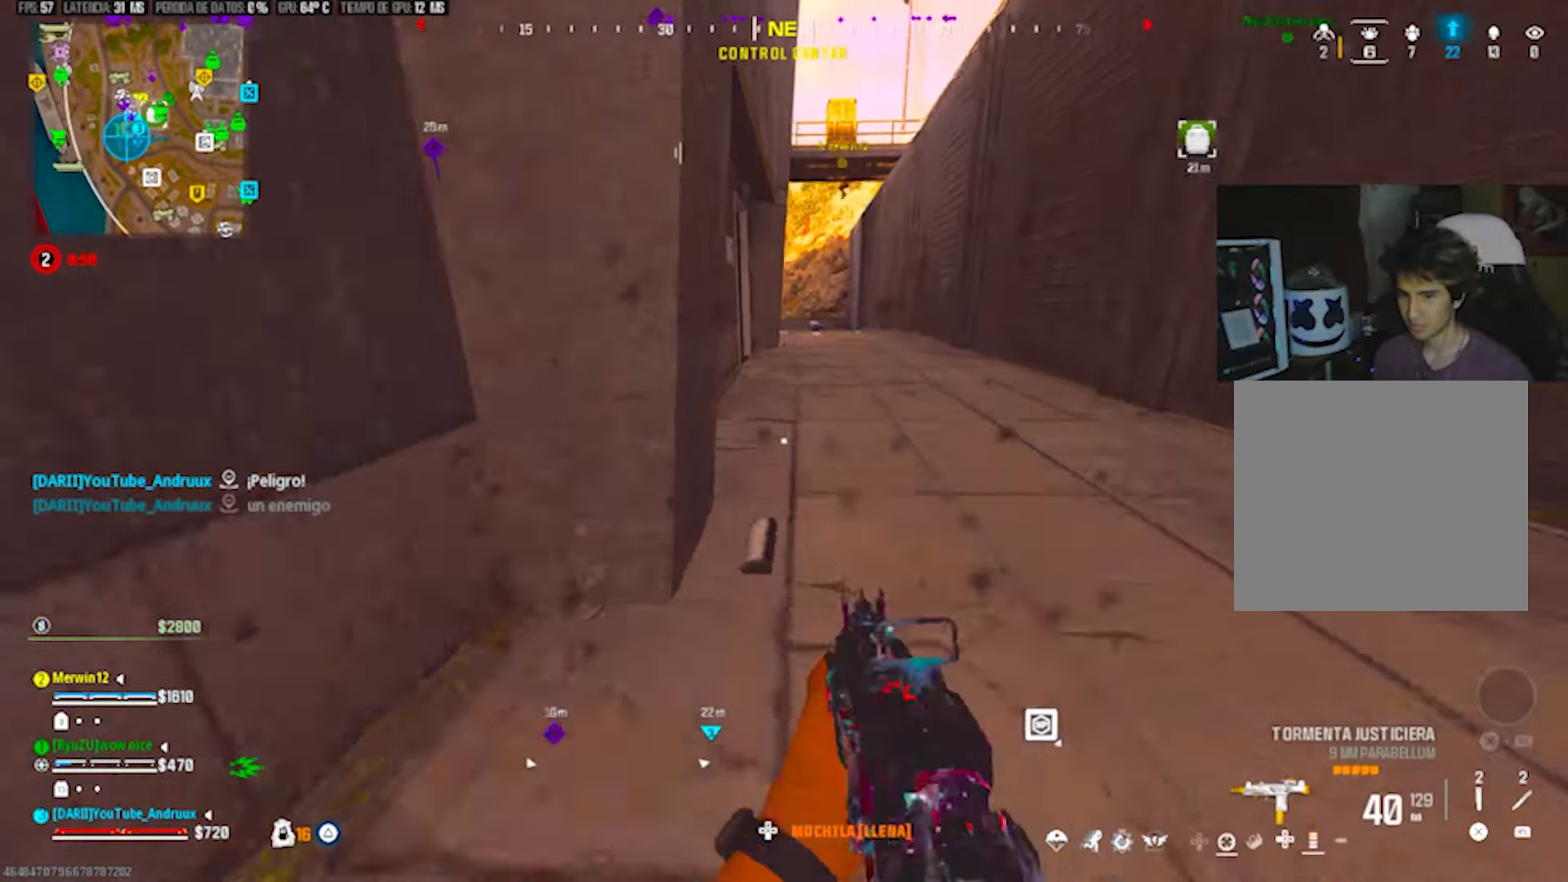
{"buttons": ["TRIANGLE"], "left_stick": "up", "right_stick": "center", "events": [[33, "R3", "up"], [167, "L1", "down"], [267, "L1", "up"], [300, "TRIANGLE", "down"], [400, "TRIANGLE", "up"], [467, "TRIANGLE", "down"]]}
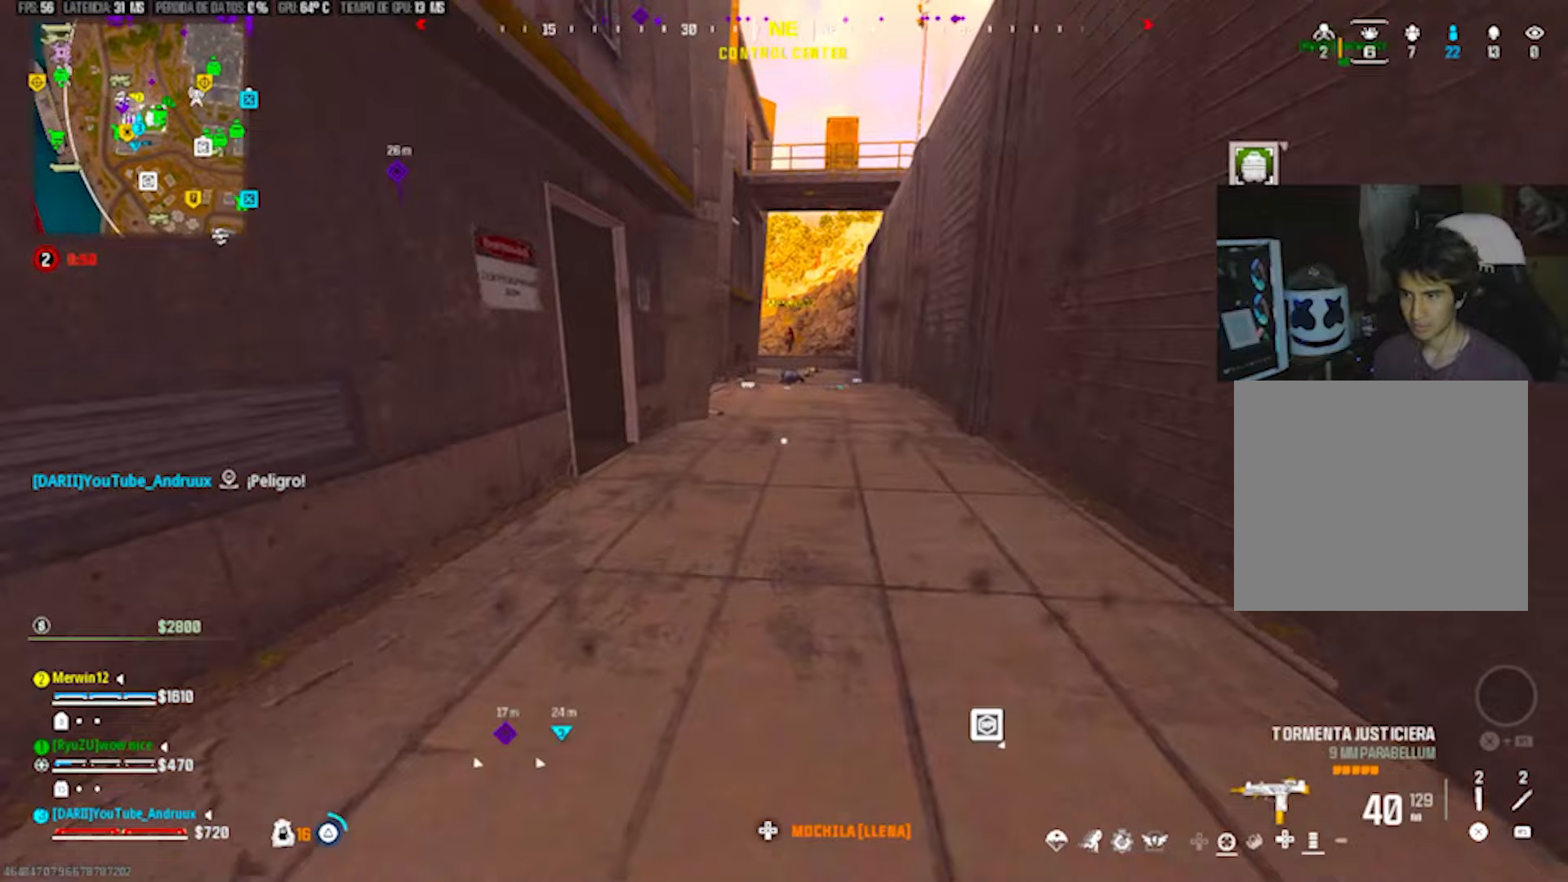
{"buttons": ["R3"], "left_stick": "up", "right_stick": "center", "events": [[33, "TRIANGLE", "up"], [67, "L3", "down"], [133, "L3", "up"], [133, "TRIANGLE", "down"], [200, "TRIANGLE", "up"], [200, "right_stick", "up-left"], [267, "TRIANGLE", "down"], [367, "TRIANGLE", "up"], [367, "right_stick", "center"], [433, "R3", "down"]]}
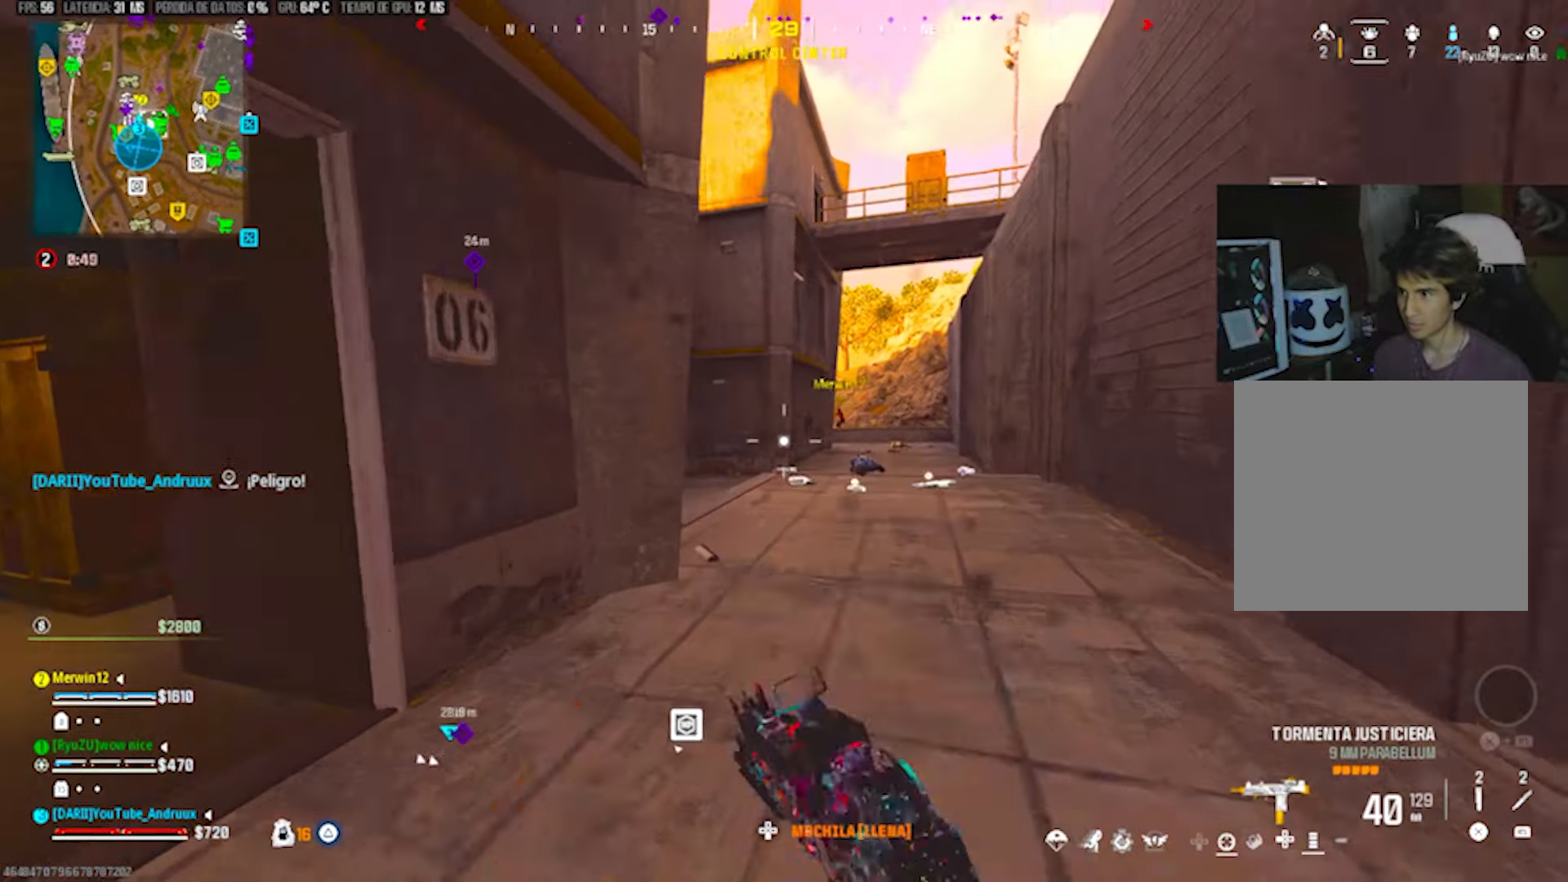
{"buttons": ["TRIANGLE", "L3"], "left_stick": "up-left", "right_stick": "left", "events": [[33, "R3", "up"], [100, "L1", "down"], [133, "TRIANGLE", "down"], [167, "right_stick", "left"], [233, "L1", "up"], [233, "TRIANGLE", "up"], [267, "TRIANGLE", "down"], [300, "L3", "down"], [300, "left_stick", "up-left"], [333, "TRIANGLE", "up"], [333, "right_stick", "center"], [367, "L3", "up"], [433, "L3", "down"], [500, "TRIANGLE", "down"], [500, "right_stick", "left"]]}
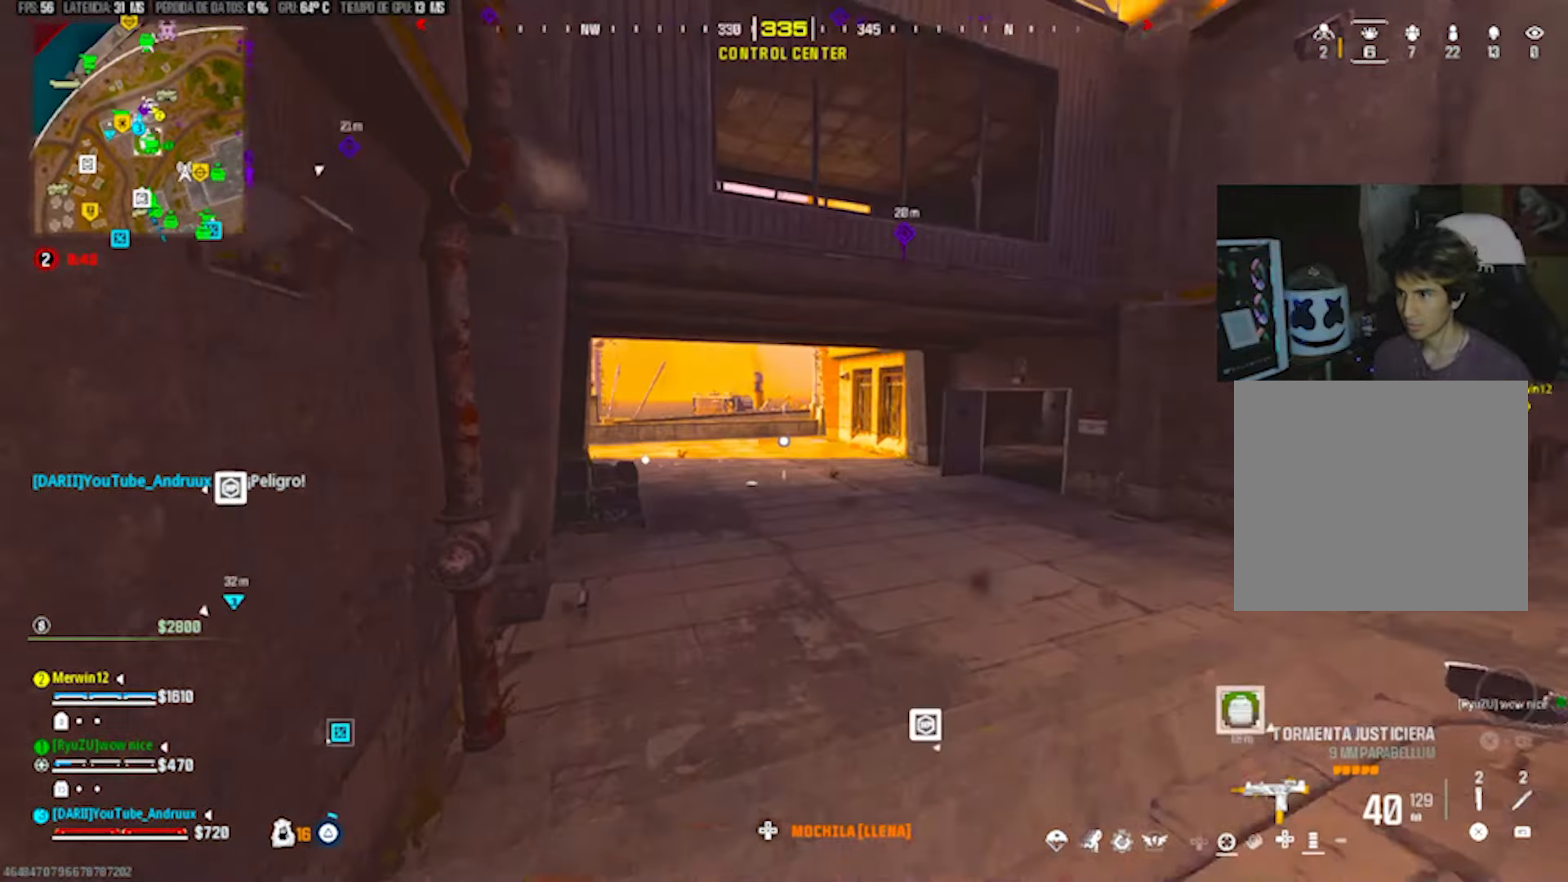
{"buttons": [], "left_stick": "up-left", "right_stick": "center", "events": [[67, "L3", "up"], [67, "TRIANGLE", "up"], [100, "TRIANGLE", "down"], [133, "right_stick", "center"], [167, "L1", "down"], [167, "TRIANGLE", "up"], [233, "L1", "up"], [300, "TRIANGLE", "down"], [367, "TRIANGLE", "up"], [433, "TRIANGLE", "down"], [500, "TRIANGLE", "up"]]}
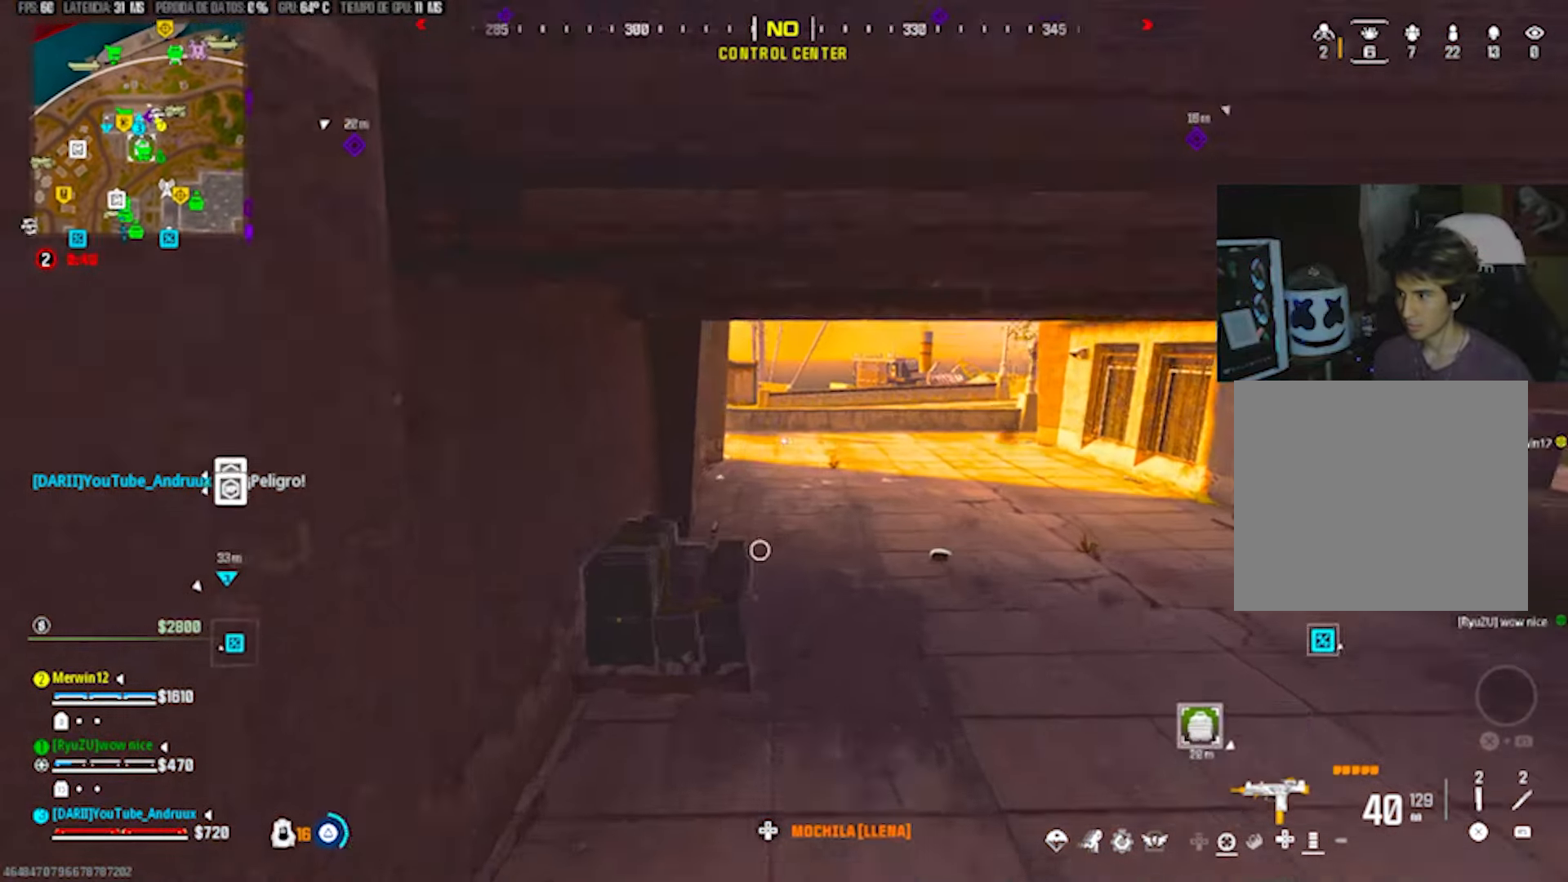
{"buttons": [], "left_stick": "up", "right_stick": "right", "events": [[67, "L3", "down"], [167, "L3", "up"], [167, "SQUARE", "down"], [233, "SQUARE", "up"], [233, "left_stick", "up"], [300, "SQUARE", "down"], [333, "right_stick", "right"], [367, "SQUARE", "up"], [400, "L3", "down"], [467, "L3", "up"]]}
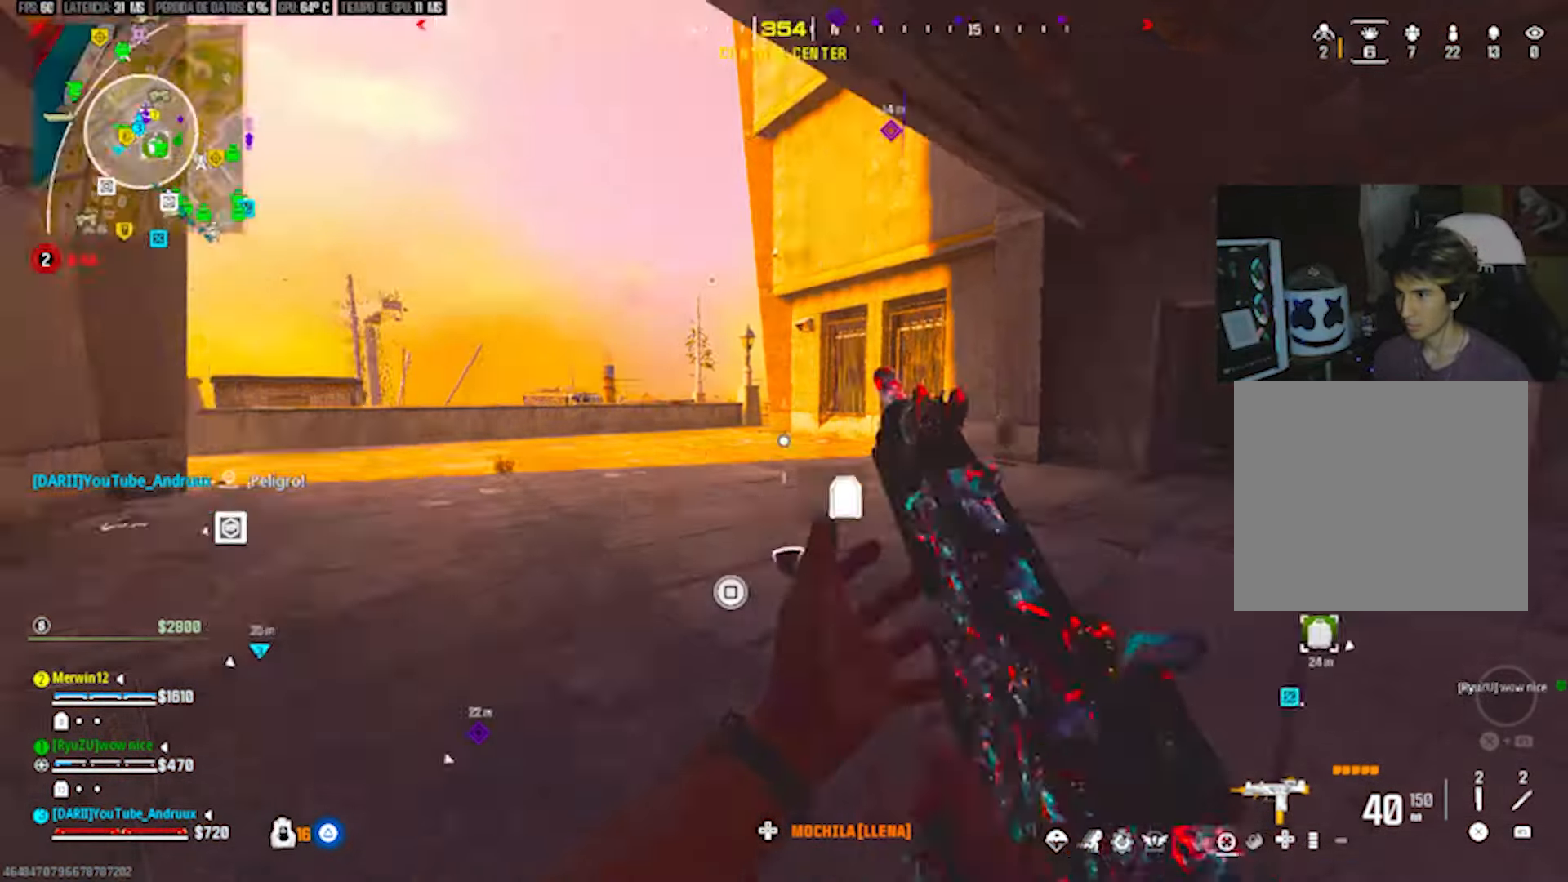
{"buttons": ["TRIANGLE"], "left_stick": "up-right", "right_stick": "right", "events": [[133, "right_stick", "left"], [200, "R3", "down"], [200, "right_stick", "center"], [267, "left_stick", "up-right"], [400, "L1", "down"], [400, "R3", "up"], [433, "right_stick", "right"], [467, "TRIANGLE", "down"], [500, "L1", "up"]]}
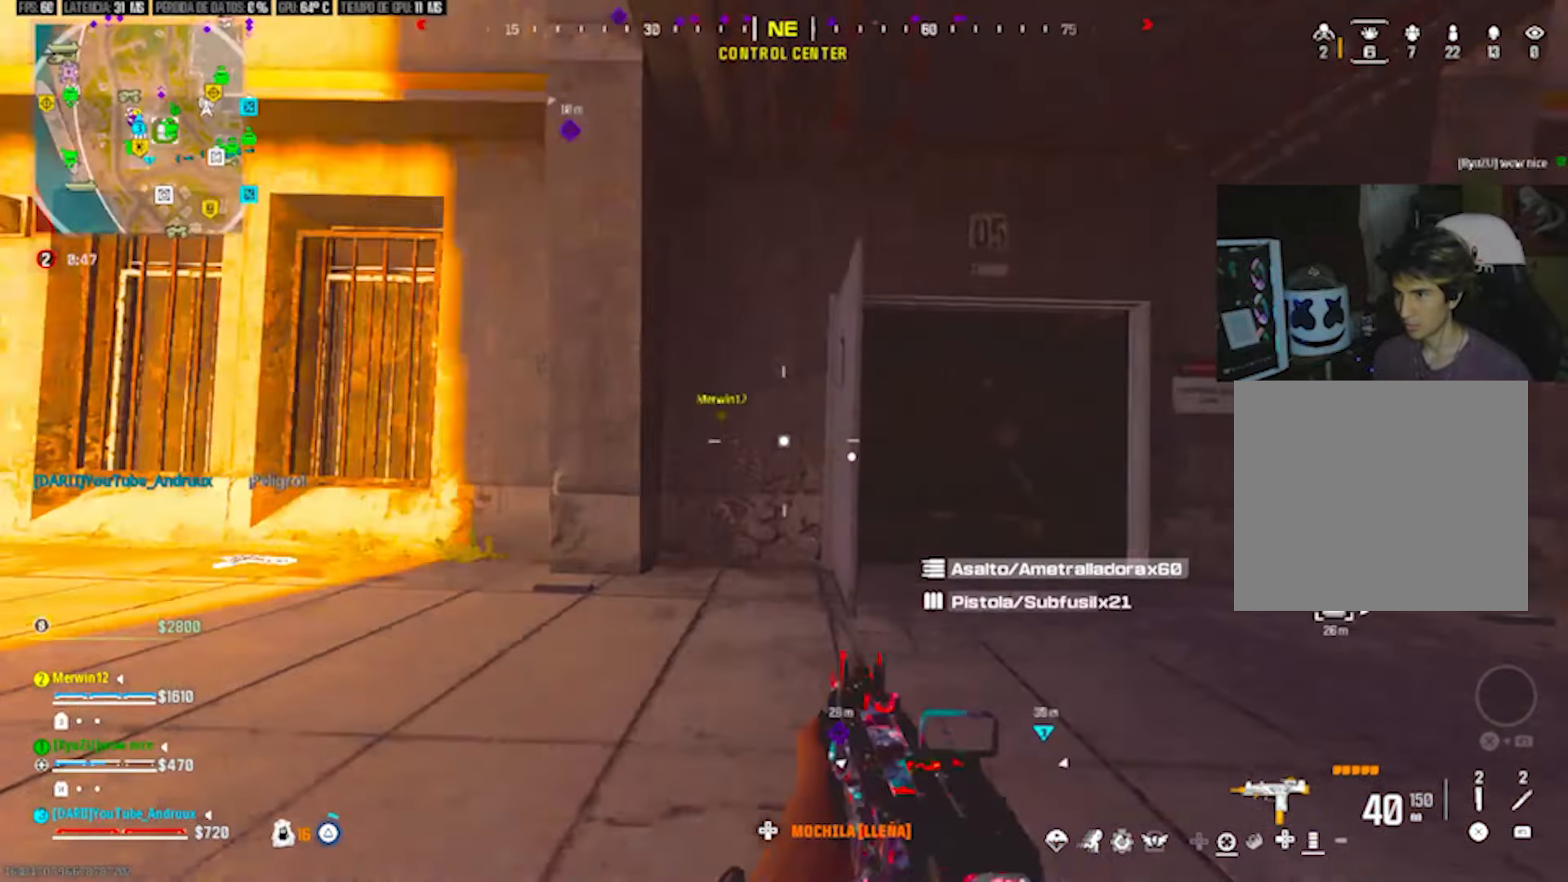
{"buttons": [], "left_stick": "up", "right_stick": "left", "events": [[33, "TRIANGLE", "up"], [100, "TRIANGLE", "down"], [167, "TRIANGLE", "up"], [233, "left_stick", "up"], [233, "right_stick", "center"], [300, "TRIANGLE", "down"], [300, "right_stick", "left"], [467, "TRIANGLE", "up"]]}
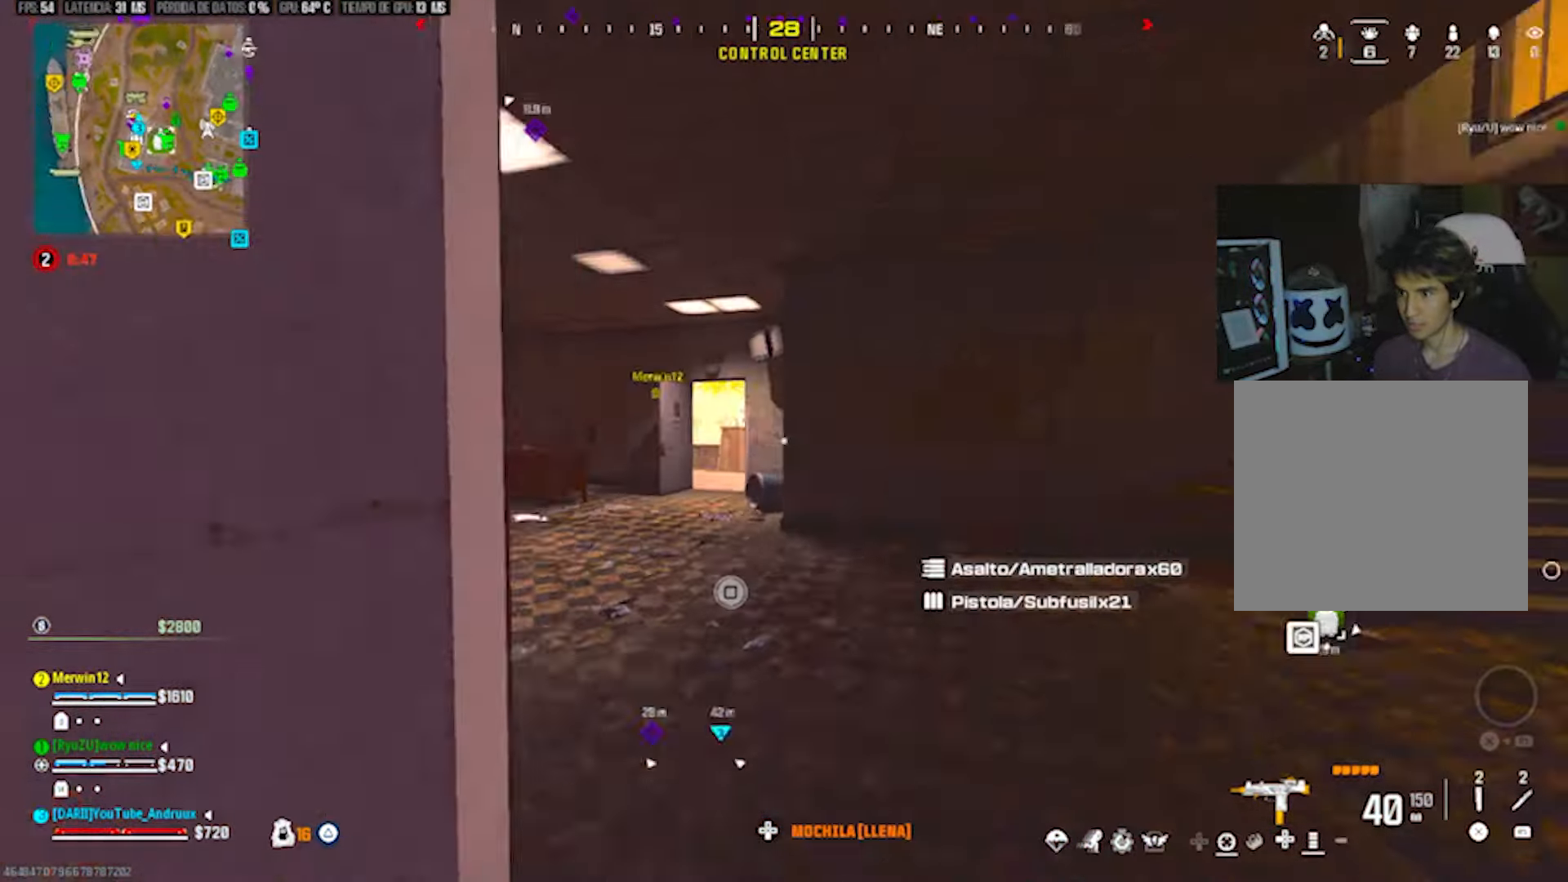
{"buttons": [], "left_stick": "up", "right_stick": "right", "events": [[33, "right_stick", "center"], [100, "left_stick", "right"], [167, "left_stick", "down"], [233, "left_stick", "down-left"], [333, "left_stick", "down-right"], [367, "right_stick", "right"], [433, "left_stick", "up"]]}
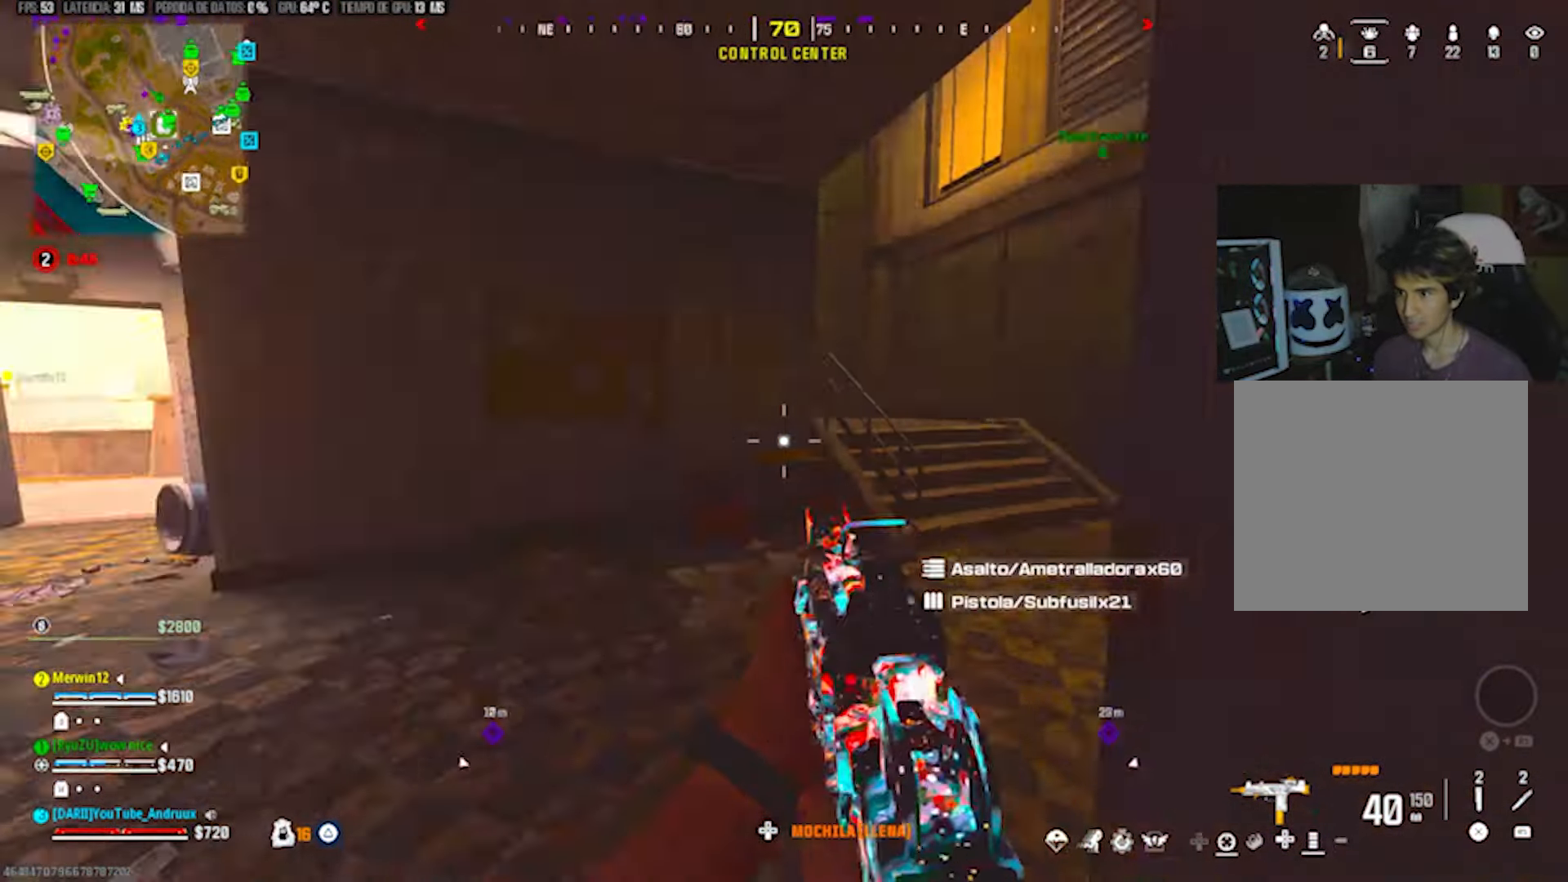
{"buttons": [], "left_stick": "up", "right_stick": "left", "events": [[67, "L3", "down"], [133, "L3", "up"], [133, "left_stick", "up-right"], [200, "right_stick", "center"], [300, "left_stick", "up"], [333, "right_stick", "left"]]}
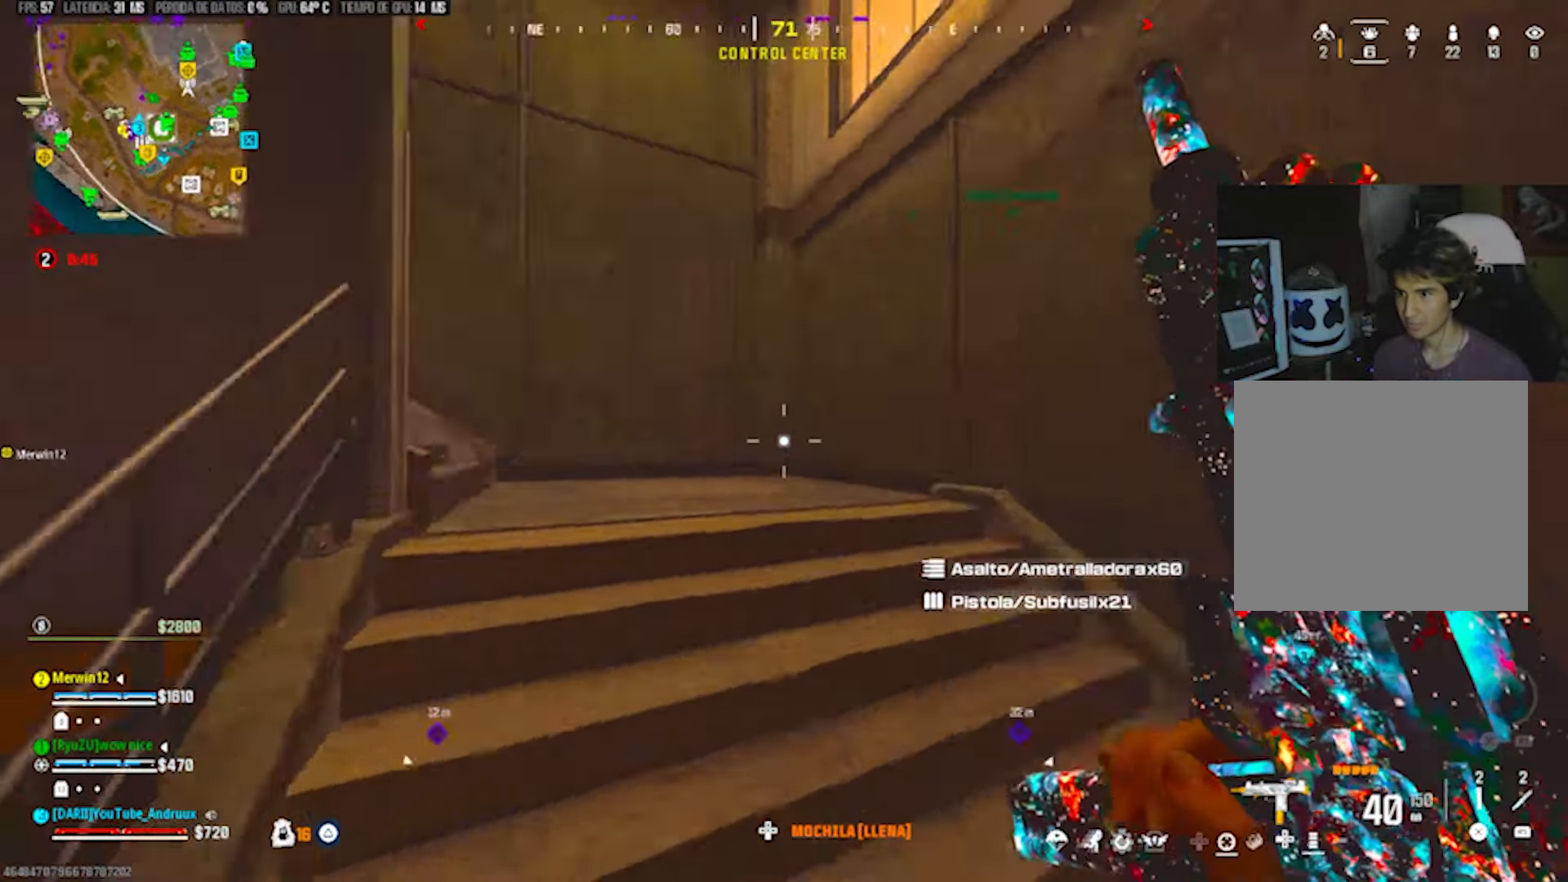
{"buttons": ["L3"], "left_stick": "up", "right_stick": "center", "events": [[67, "right_stick", "up-left"], [100, "R3", "down"], [200, "R3", "up"], [200, "right_stick", "left"], [333, "L1", "down"], [433, "L1", "up"], [433, "right_stick", "center"], [500, "L3", "down"]]}
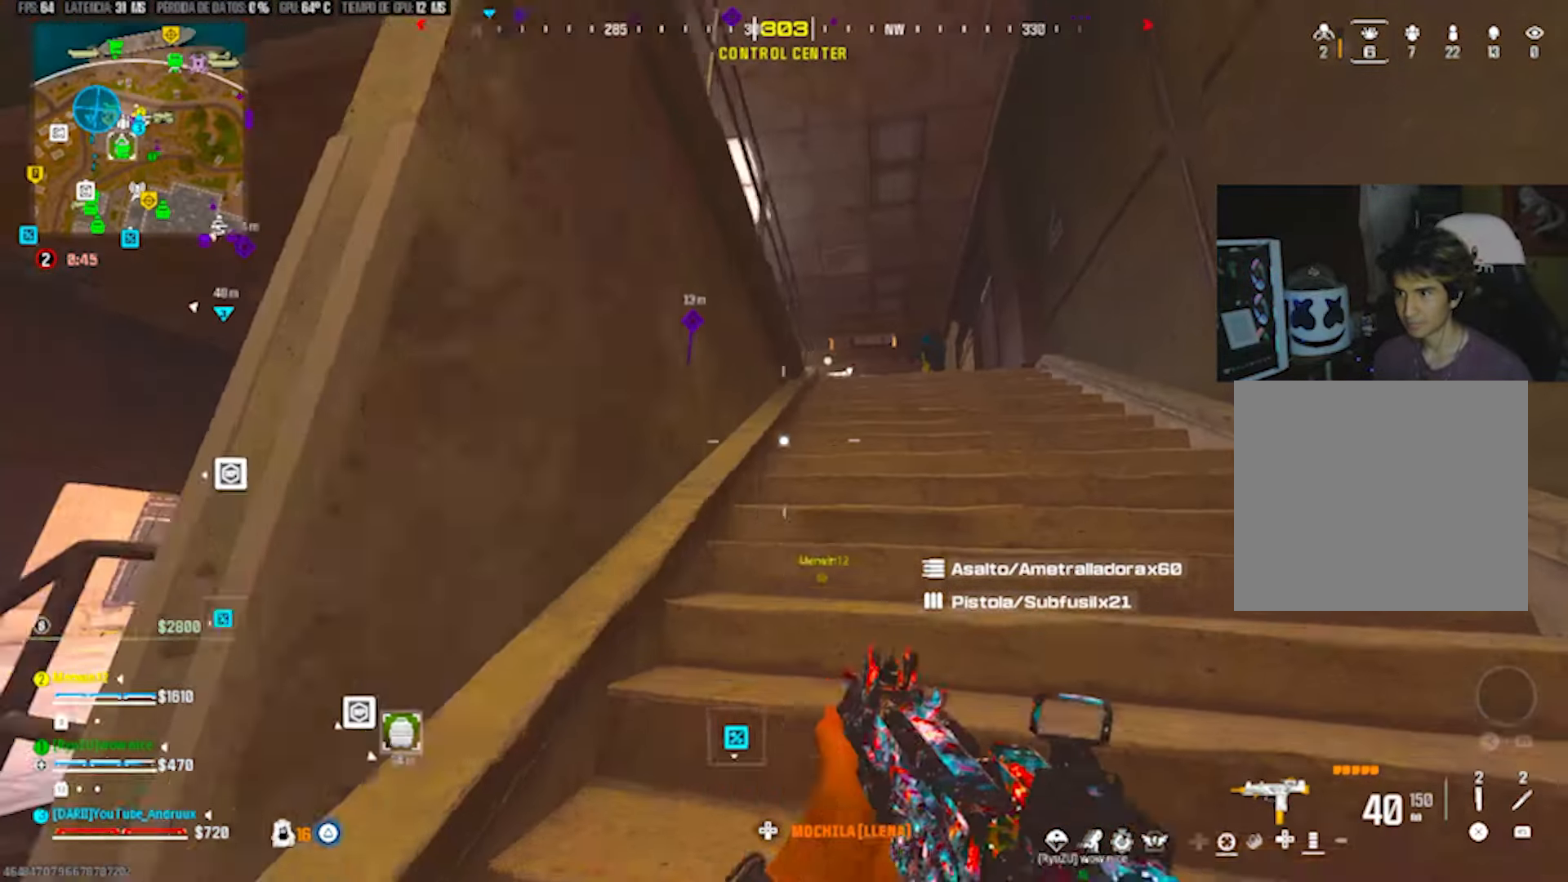
{"buttons": ["L2", "R2"], "left_stick": "left", "right_stick": "center", "events": [[100, "L3", "up"], [167, "right_stick", "right"], [250, "L1", "down"], [250, "right_stick", "center"], [317, "left_stick", "up-left"], [317, "right_stick", "right"], [383, "L1", "up"], [383, "L2", "down"], [417, "left_stick", "left"], [417, "right_stick", "center"], [450, "R2", "down"]]}
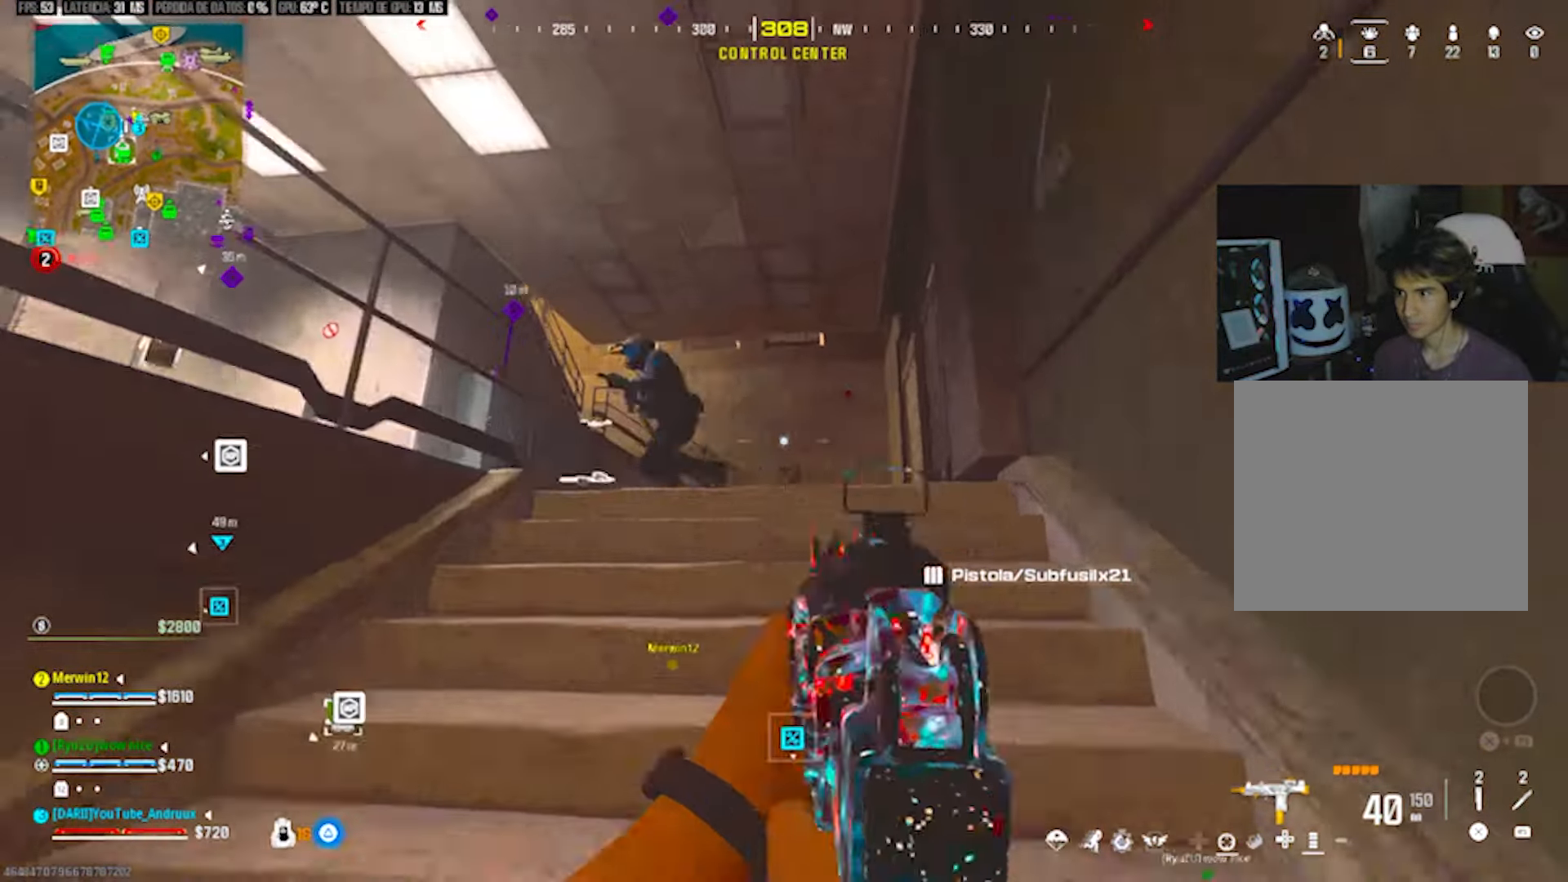
{"buttons": [], "left_stick": "up-left", "right_stick": "left", "events": [[50, "right_stick", "left"], [183, "L2", "up"], [183, "left_stick", "down-left"], [417, "R2", "up"], [483, "left_stick", "up-left"]]}
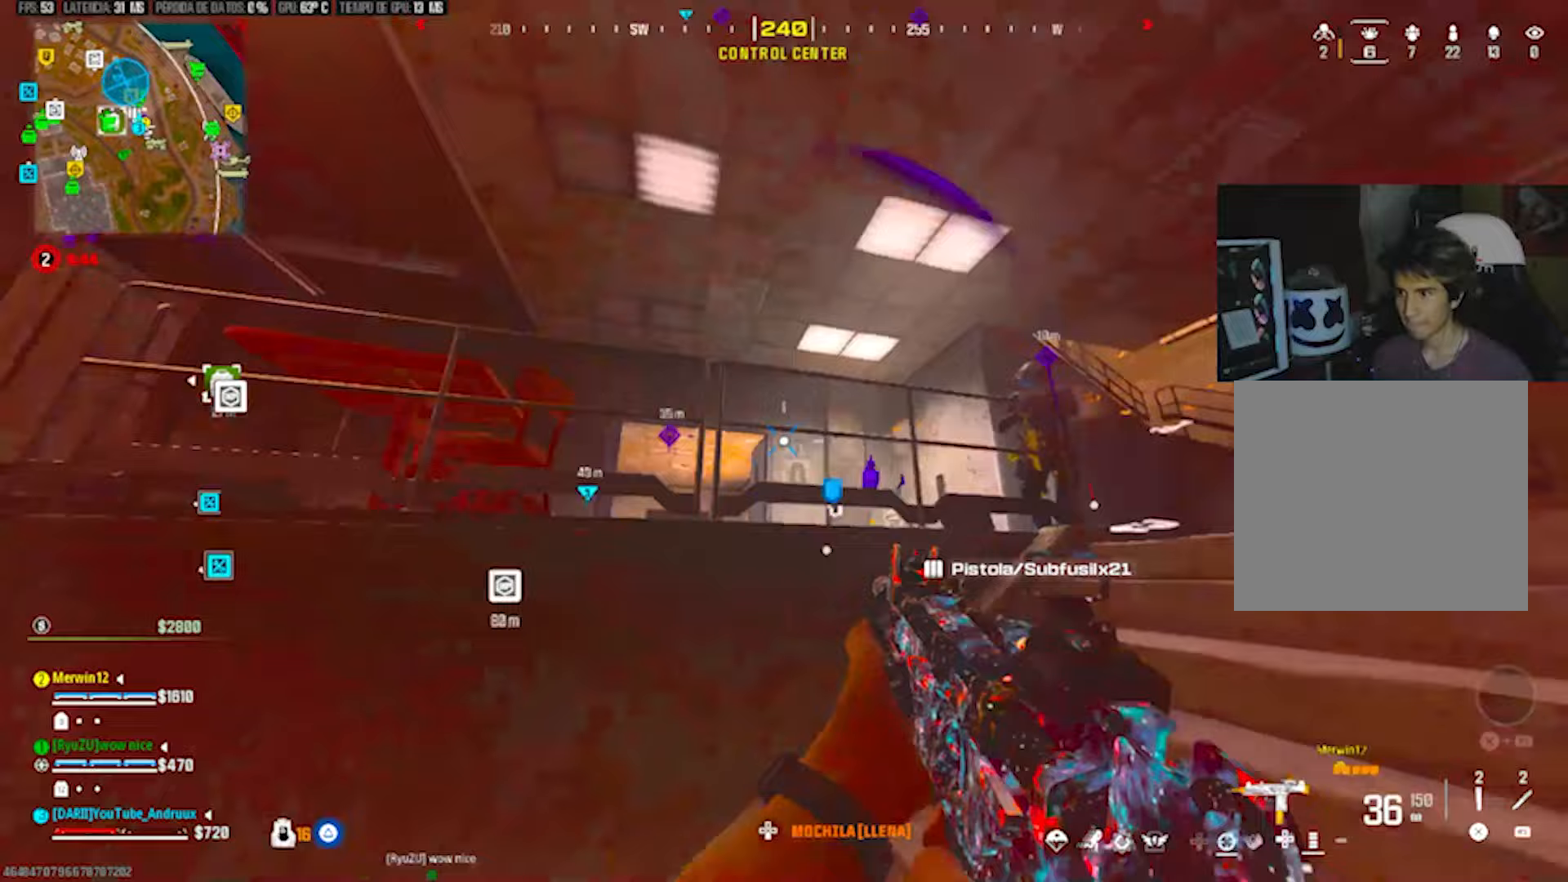
{"buttons": ["L3"], "left_stick": "up-left", "right_stick": "center", "events": [[17, "TRIANGLE", "down"], [50, "L3", "down"], [83, "TRIANGLE", "up"], [150, "L3", "up"], [150, "TRIANGLE", "down"], [217, "L3", "down"], [217, "TRIANGLE", "up"], [250, "right_stick", "right"], [283, "L3", "up"], [317, "left_stick", "up"], [450, "L3", "down"], [450, "left_stick", "up-left"], [450, "right_stick", "center"]]}
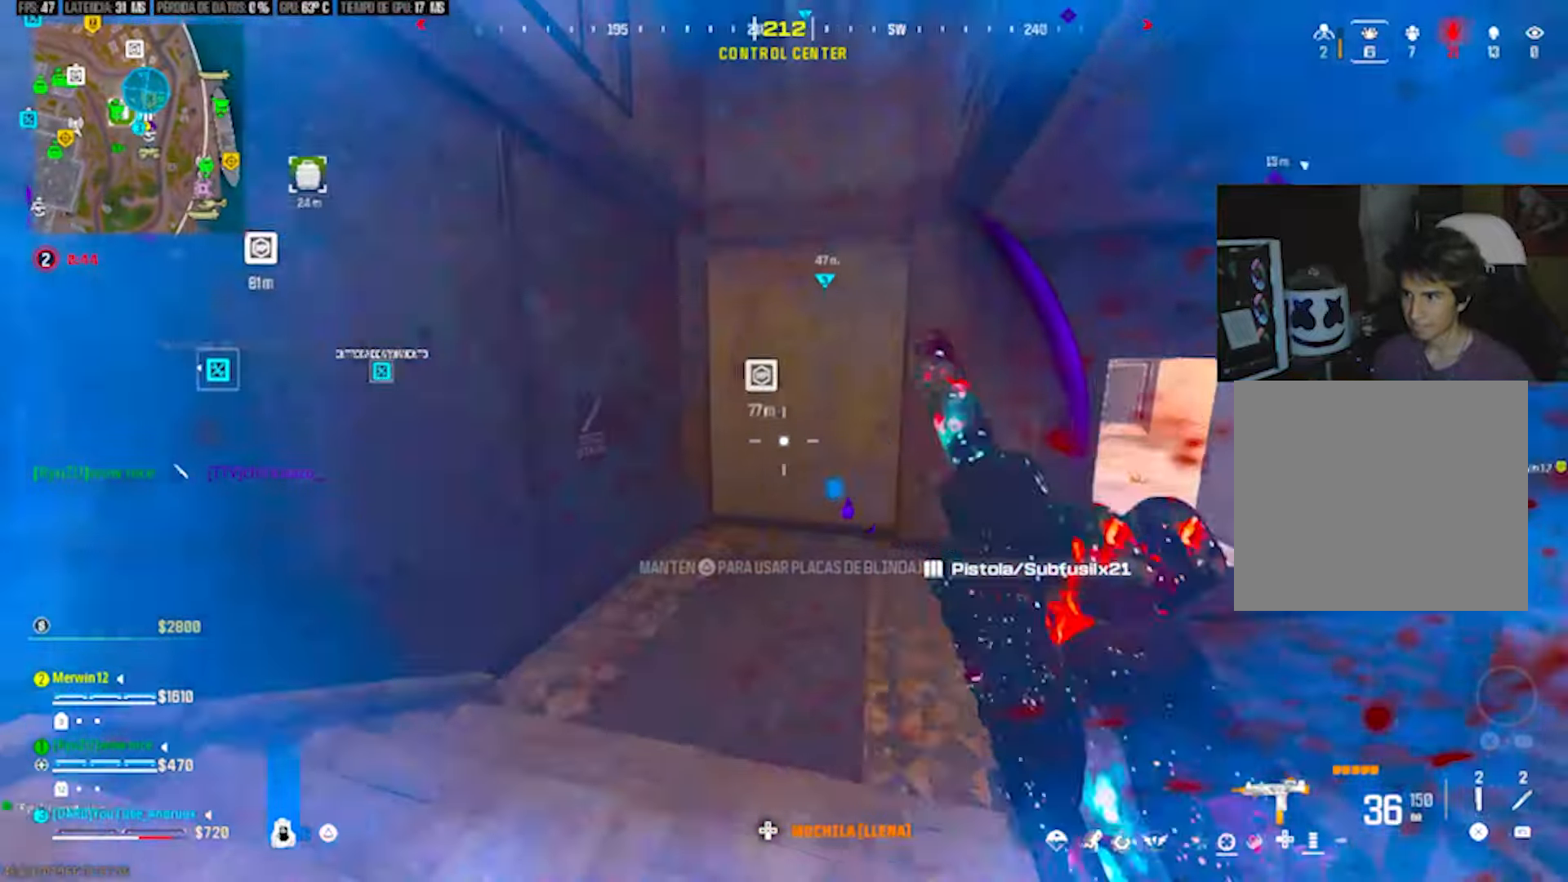
{"buttons": [], "left_stick": "up", "right_stick": "down-left", "events": [[50, "L3", "up"], [50, "left_stick", "up"], [50, "right_stick", "right"], [383, "R3", "down"], [383, "right_stick", "down-left"], [450, "R3", "up"]]}
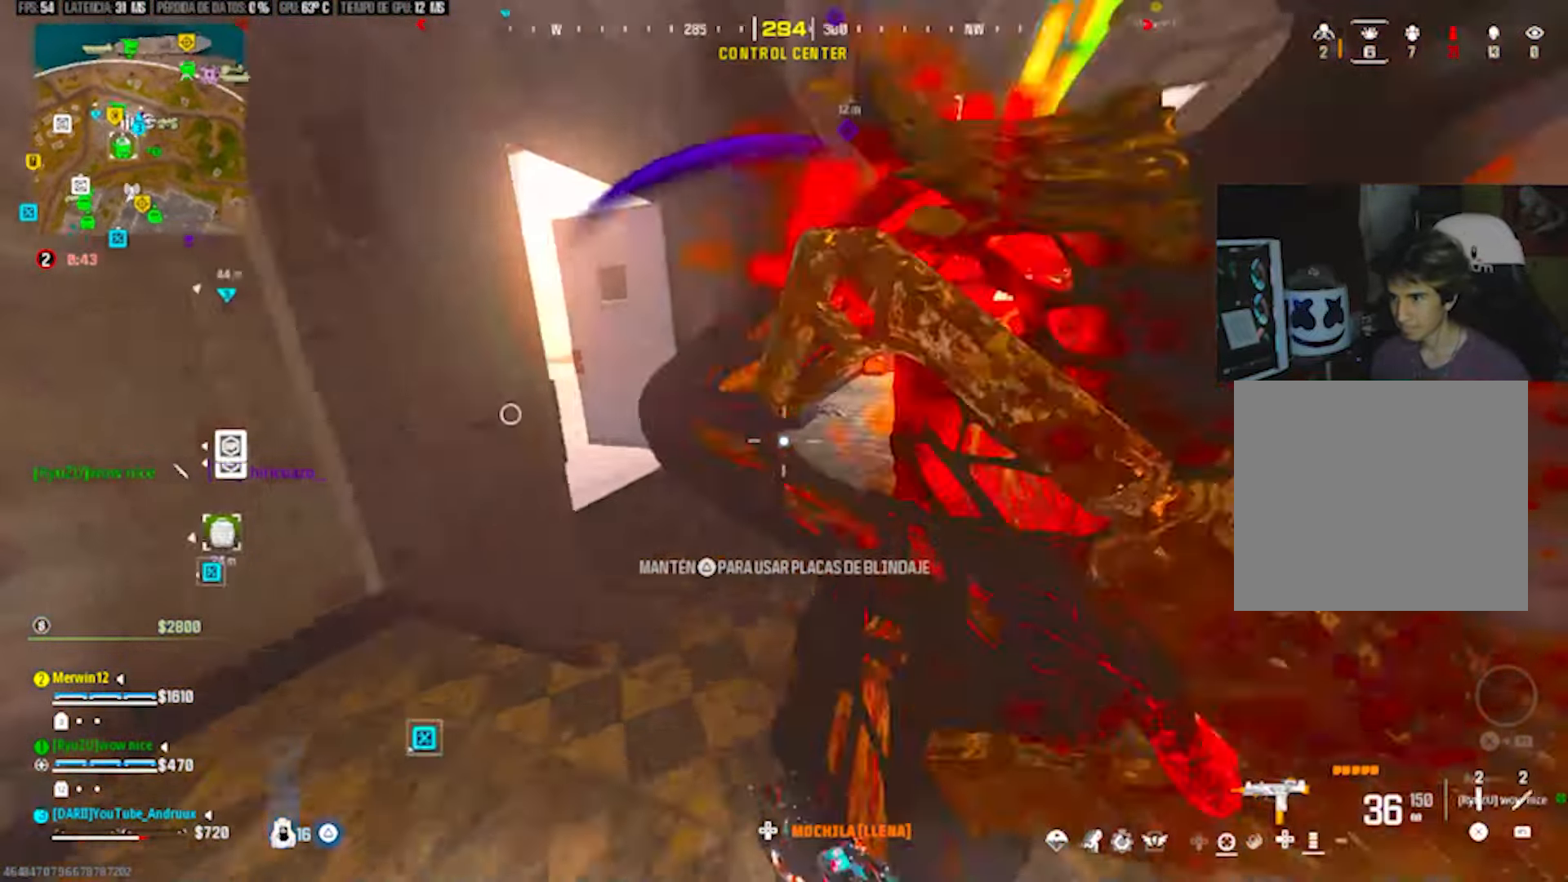
{"buttons": ["L3"], "left_stick": "up-left", "right_stick": "left", "events": [[50, "TRIANGLE", "down"], [50, "right_stick", "up"], [117, "right_stick", "left"], [183, "right_stick", "down-right"], [283, "right_stick", "left"], [383, "right_stick", "right"], [417, "TRIANGLE", "up"], [450, "L3", "down"], [450, "left_stick", "up-left"], [450, "right_stick", "left"]]}
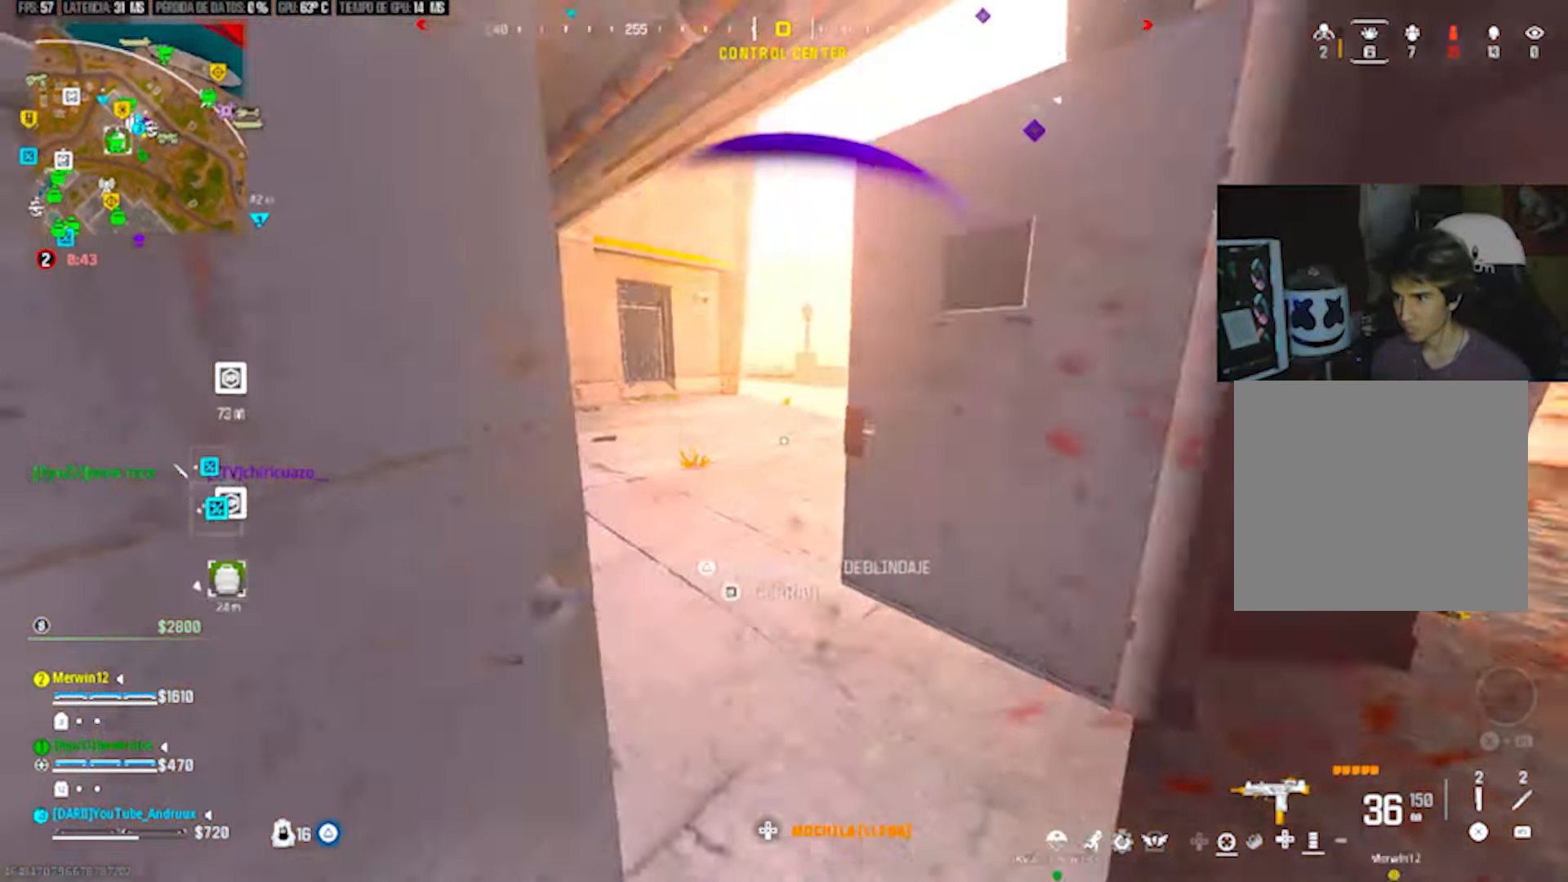
{"buttons": ["R3"], "left_stick": "up", "right_stick": "center", "events": [[17, "L3", "up"], [150, "right_stick", "right"], [250, "left_stick", "up"], [350, "R3", "down"], [350, "right_stick", "center"], [417, "R3", "up"], [483, "R3", "down"]]}
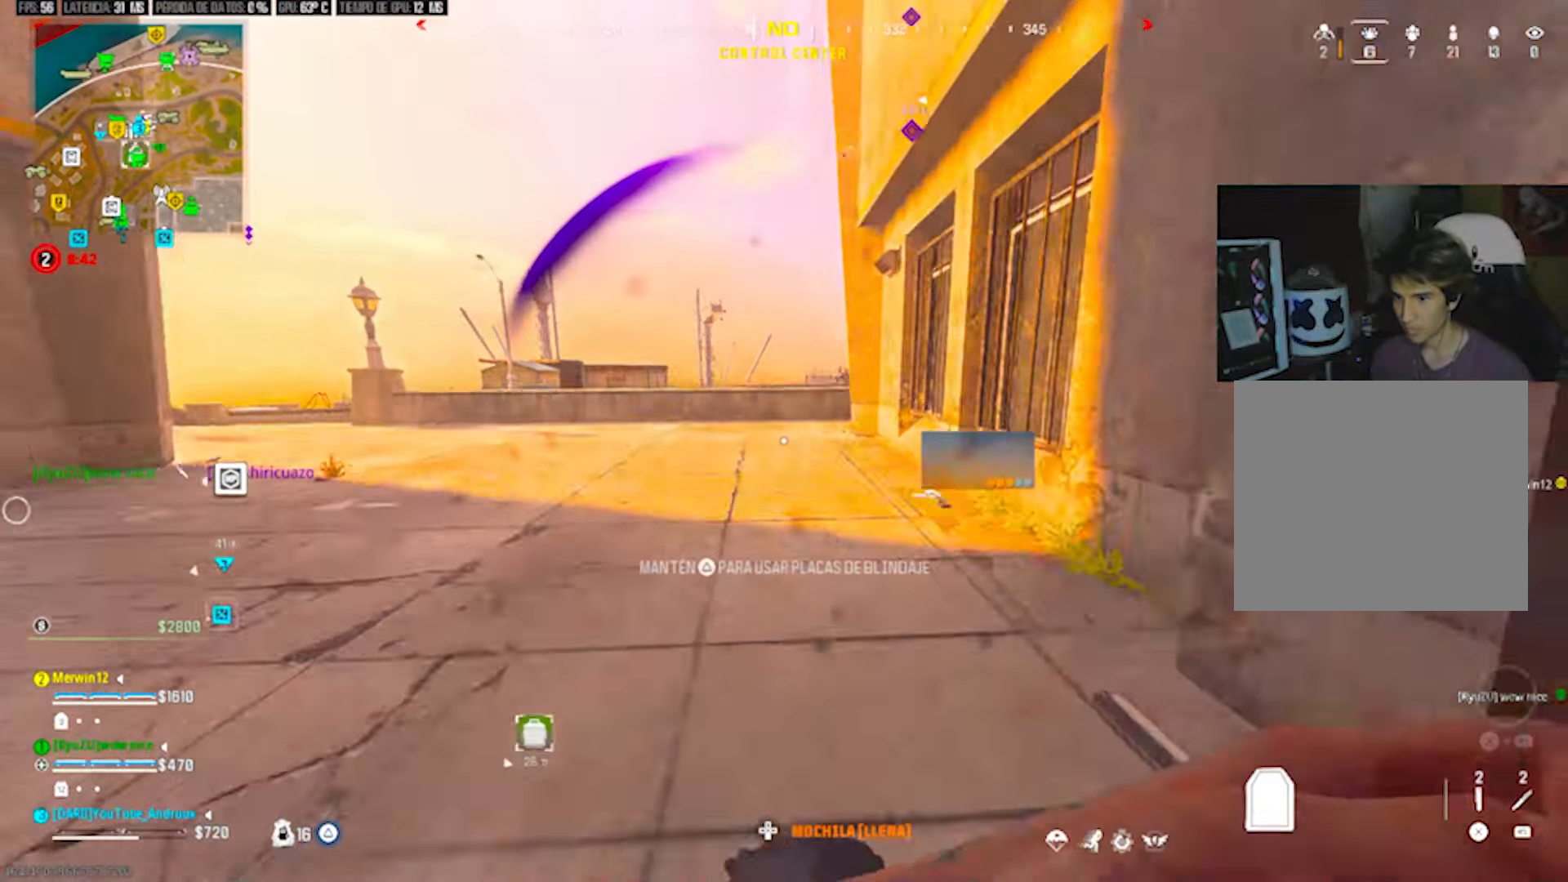
{"buttons": [], "left_stick": "up", "right_stick": "right", "events": [[50, "R3", "up"], [83, "L1", "down"], [83, "right_stick", "left"], [150, "L1", "up"], [217, "right_stick", "center"], [283, "L3", "down"], [383, "L3", "up"], [450, "right_stick", "right"]]}
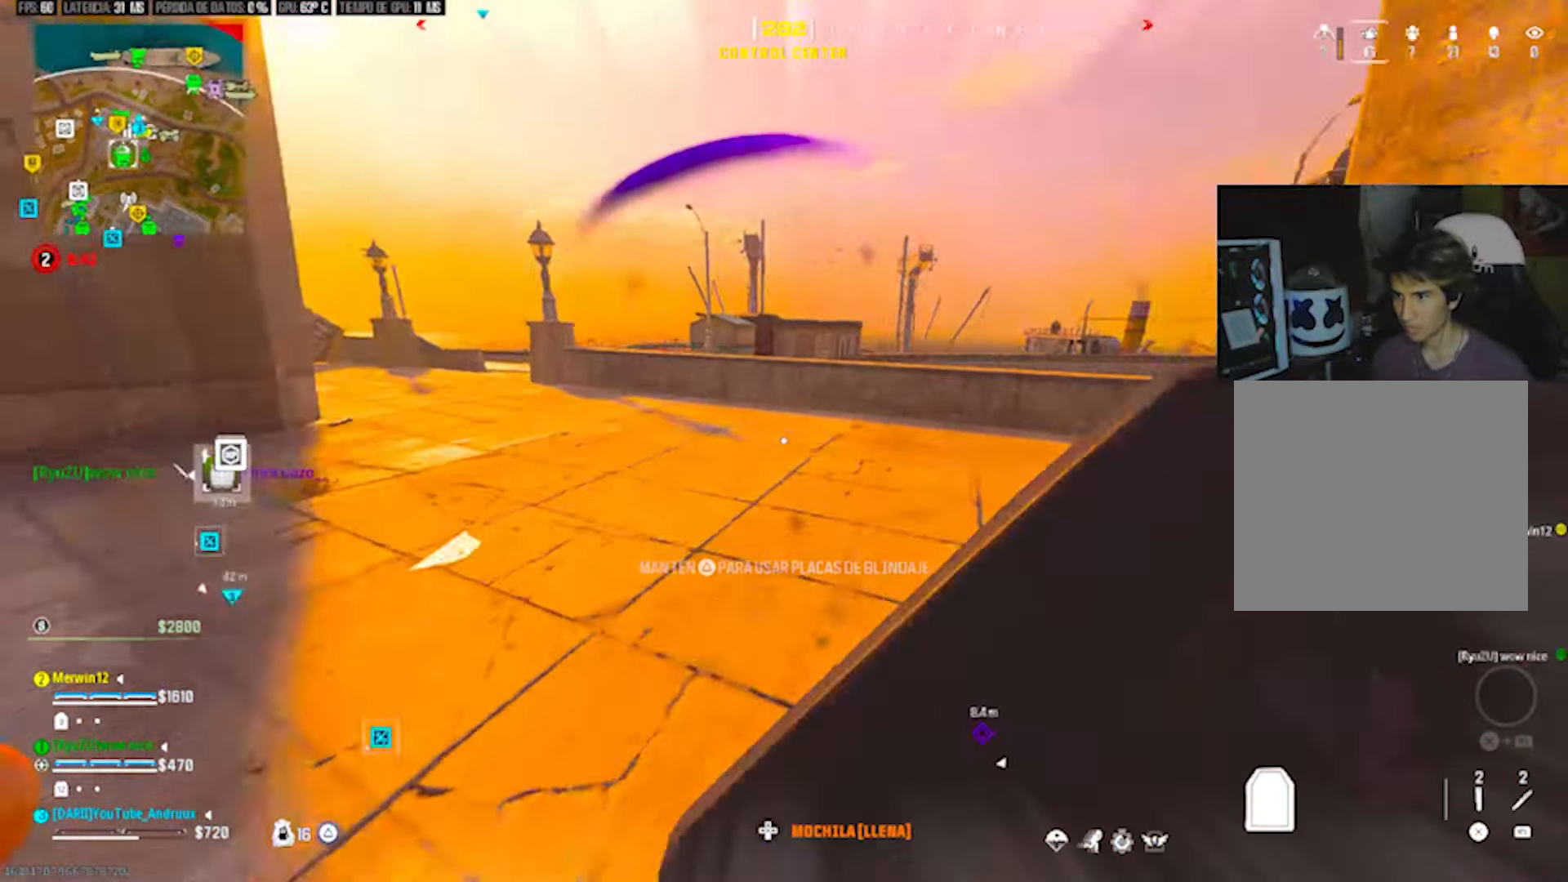
{"buttons": ["L1"], "left_stick": "up", "right_stick": "right", "events": [[117, "R3", "down"], [117, "right_stick", "center"], [217, "R3", "up"], [250, "right_stick", "right"], [317, "R3", "down"], [417, "L1", "down"], [450, "R3", "up"]]}